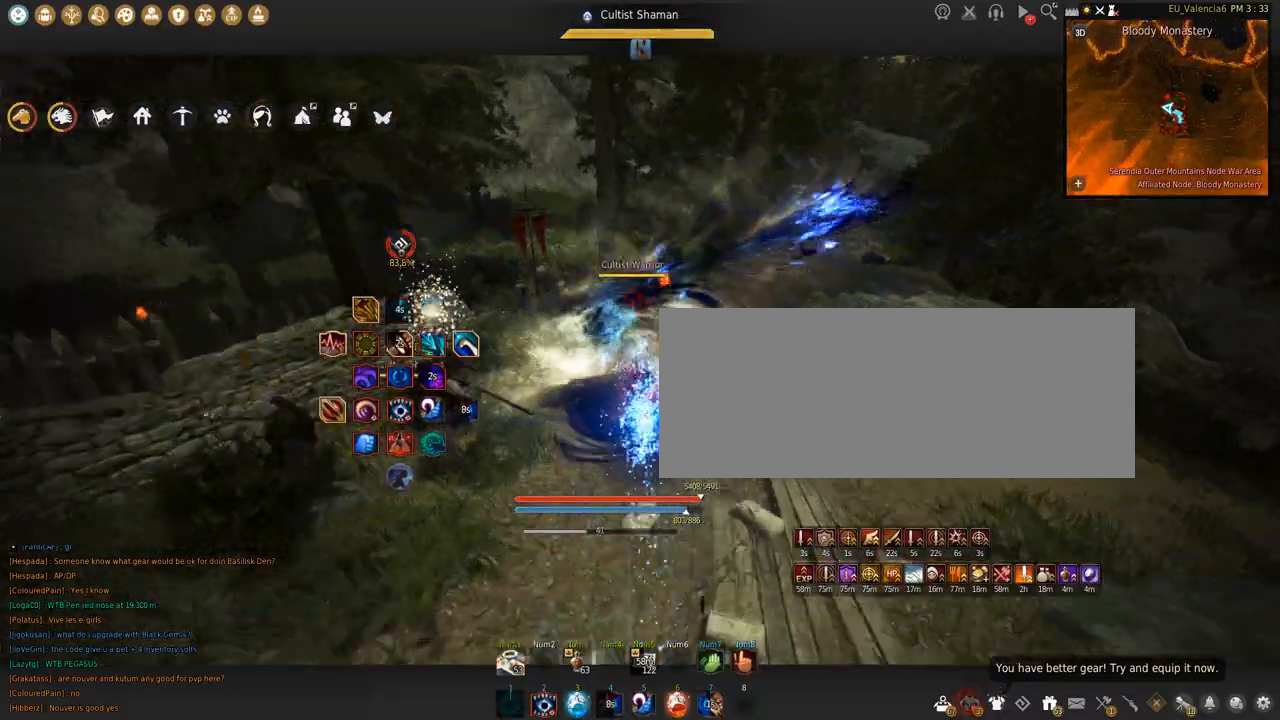
Gameplay with keyboard and mouse; each line is a JSON object with the keys and mouse buttons held at the frame after it. "events" lists presses ("down") and releases ("up") of "a", "c", "d", "e", "f", "q", "s", "shift", "space", "tab", "w", "x", "z", "mouse_left" and "mouse_right" between this image and that frame as [ms after this image, input, new state], when the widget could be followed in between. "mouse_left", "mouse_right" = the "left", "right" buttons of the "mouse" list. No other keys are recorded. Mouse movement is not recorded.
{"keys": ["q"], "mouse": [], "events": [[301, "w", "up"], [467, "q", "down"]]}
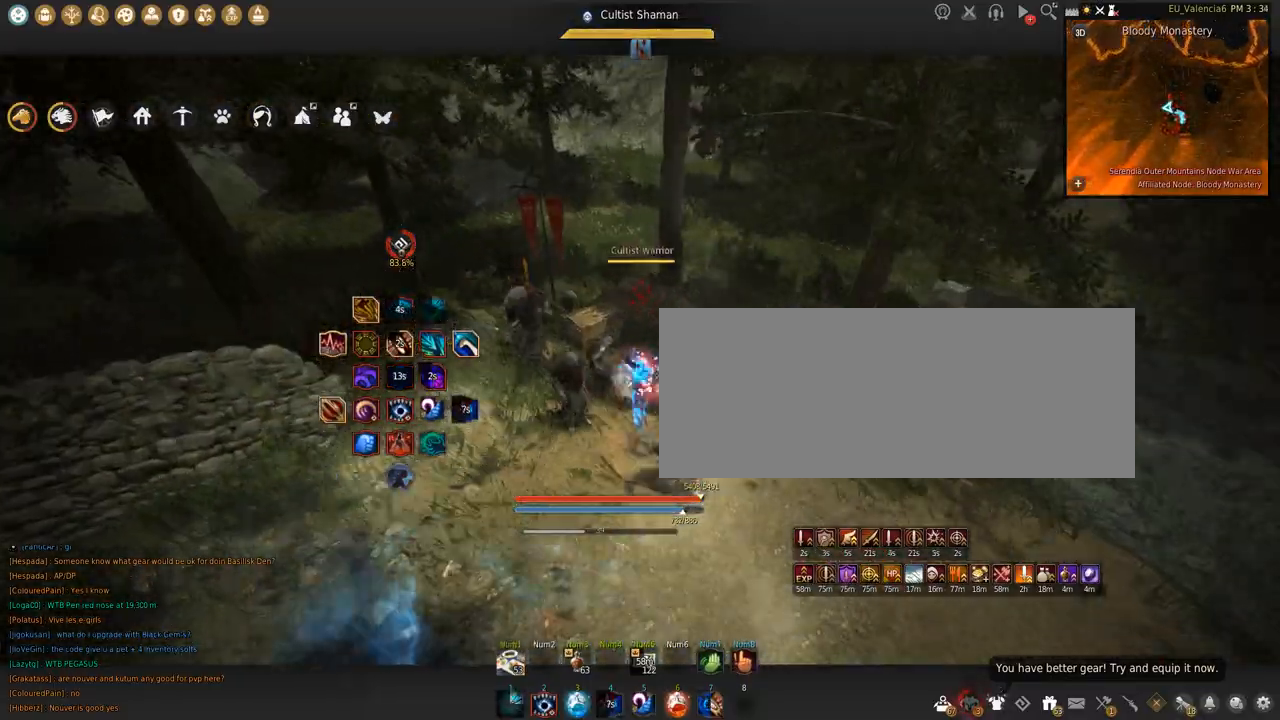
{"keys": ["w"], "mouse": [], "events": [[267, "q", "up"], [401, "w", "down"]]}
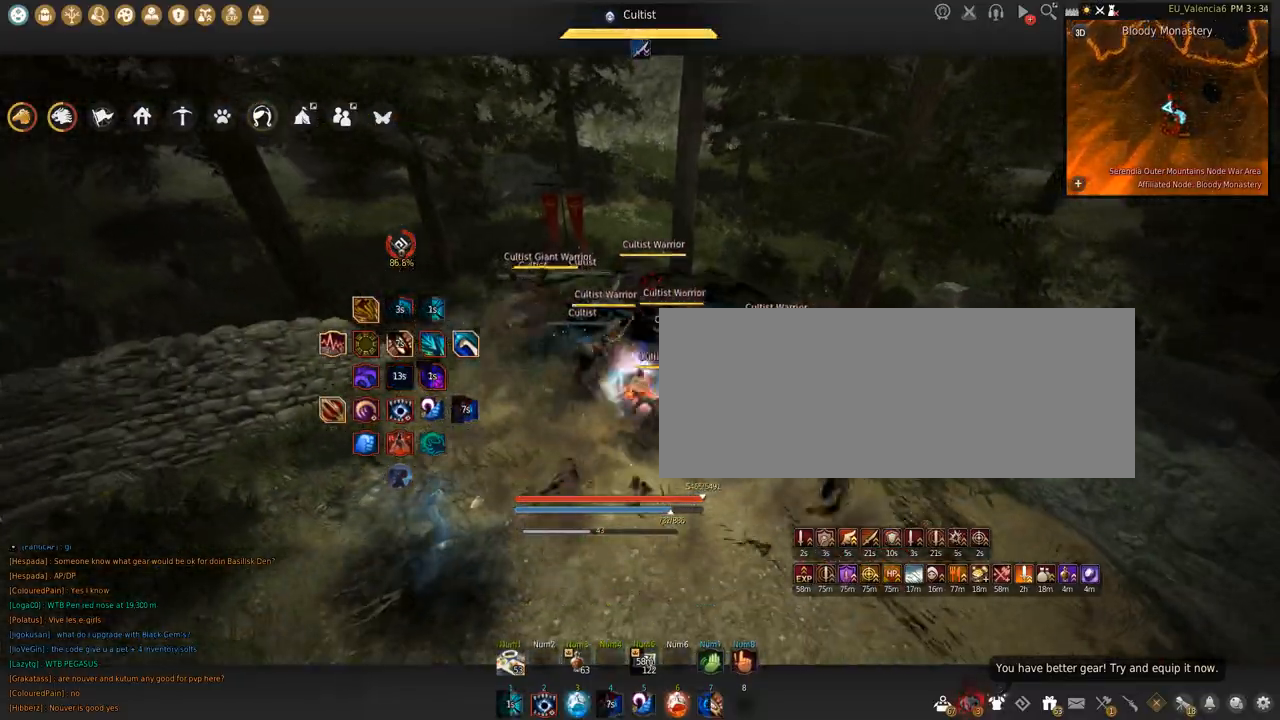
{"keys": [], "mouse": [], "events": [[233, "d", "down"], [400, "d", "up"], [467, "w", "up"]]}
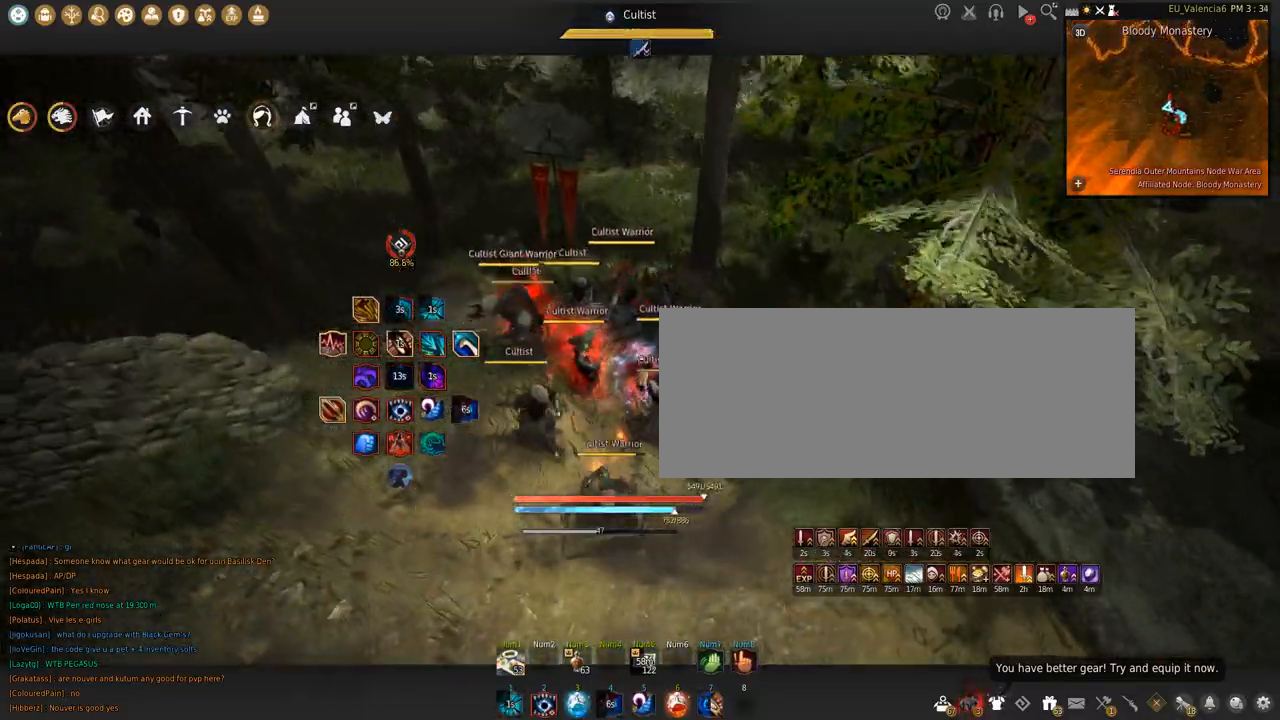
{"keys": [], "mouse": [], "events": [[401, "a", "down"], [468, "a", "up"]]}
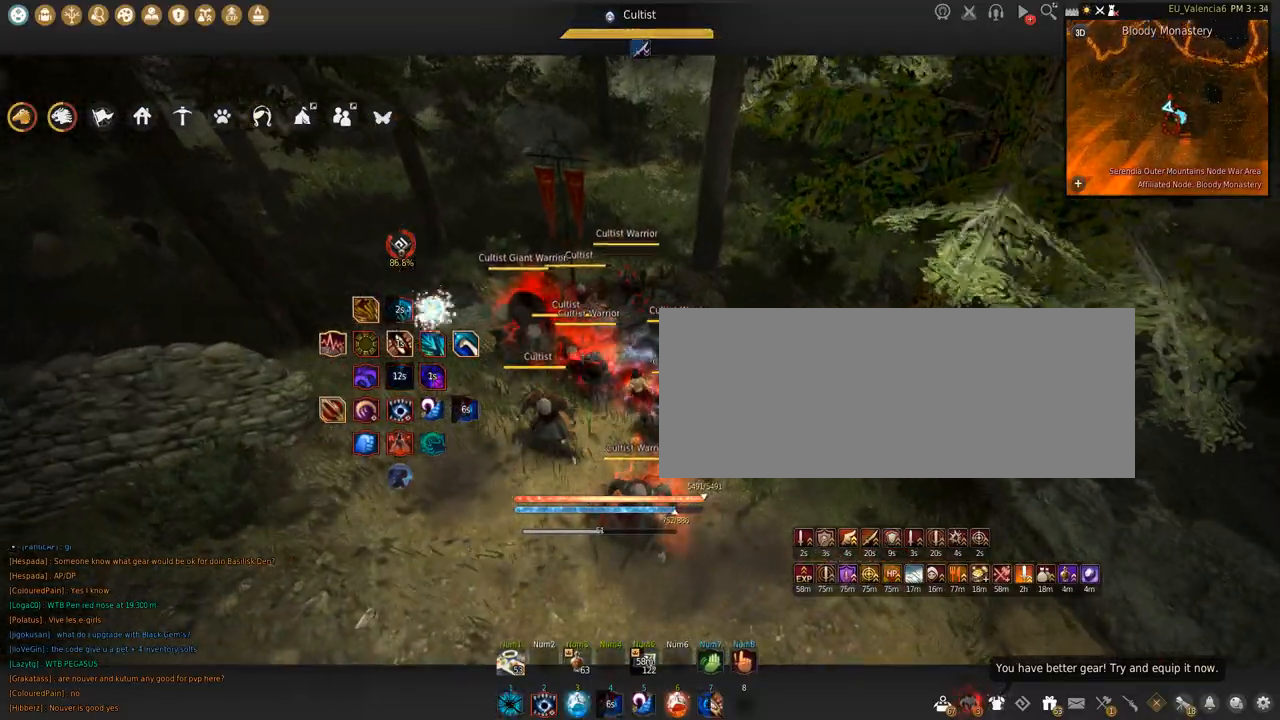
{"keys": ["s"], "mouse": [], "events": [[233, "d", "down"], [334, "d", "up"], [400, "s", "down"]]}
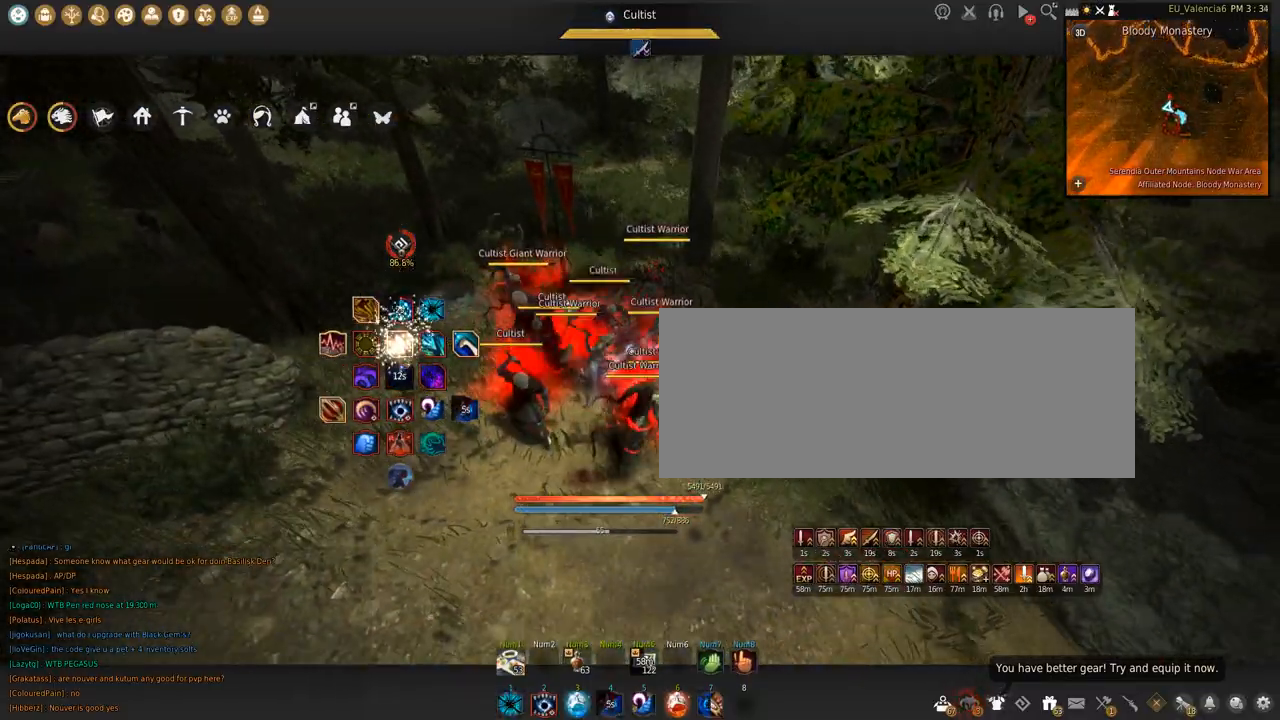
{"keys": ["q", "shift"], "mouse": [], "events": [[34, "s", "up"], [301, "shift", "down"], [334, "q", "down"]]}
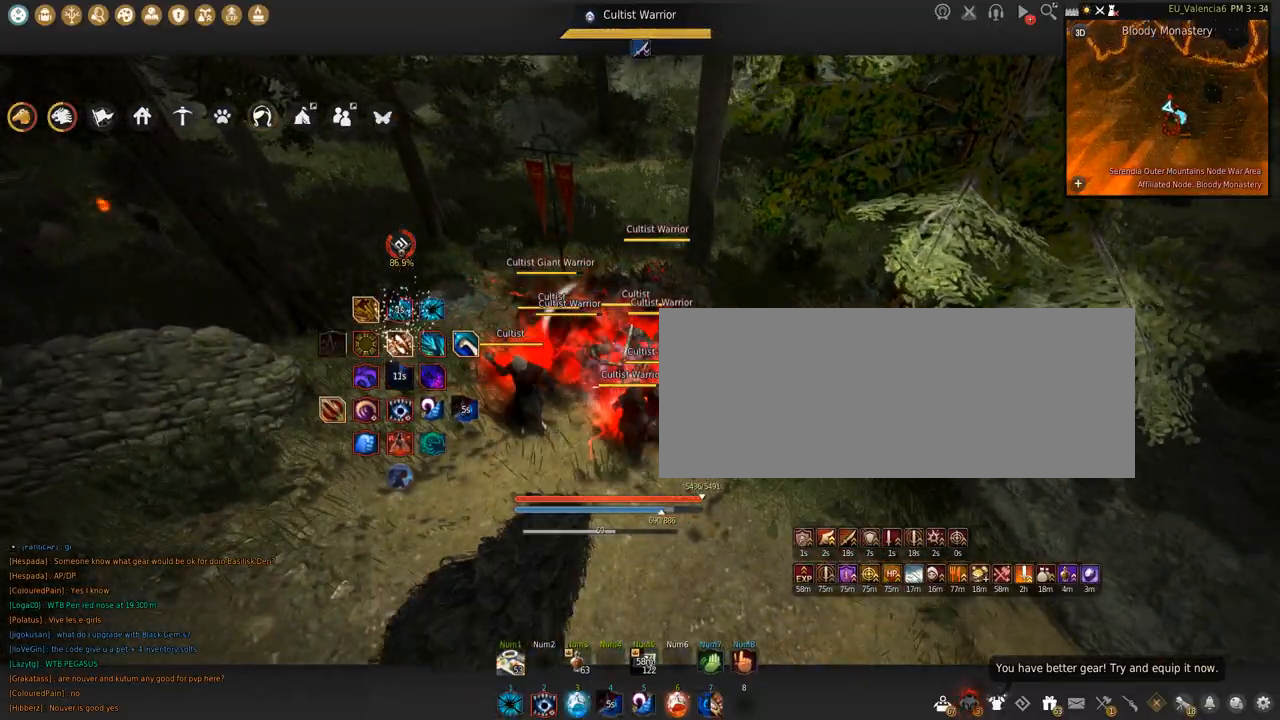
{"keys": ["shift"], "mouse": [], "events": [[267, "q", "up"]]}
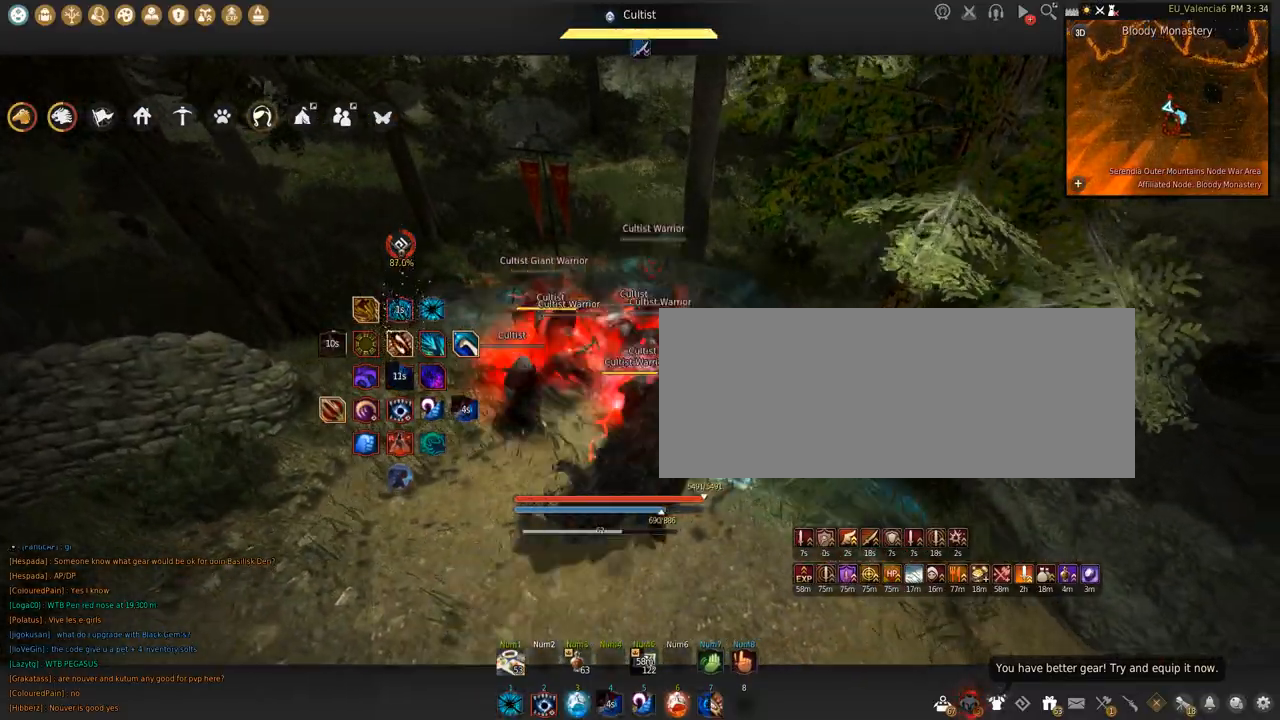
{"keys": ["s"], "mouse": ["left"], "events": [[100, "s", "down"], [267, "s", "up"], [367, "mouse_left", "down"], [434, "s", "down"], [434, "shift", "up"]]}
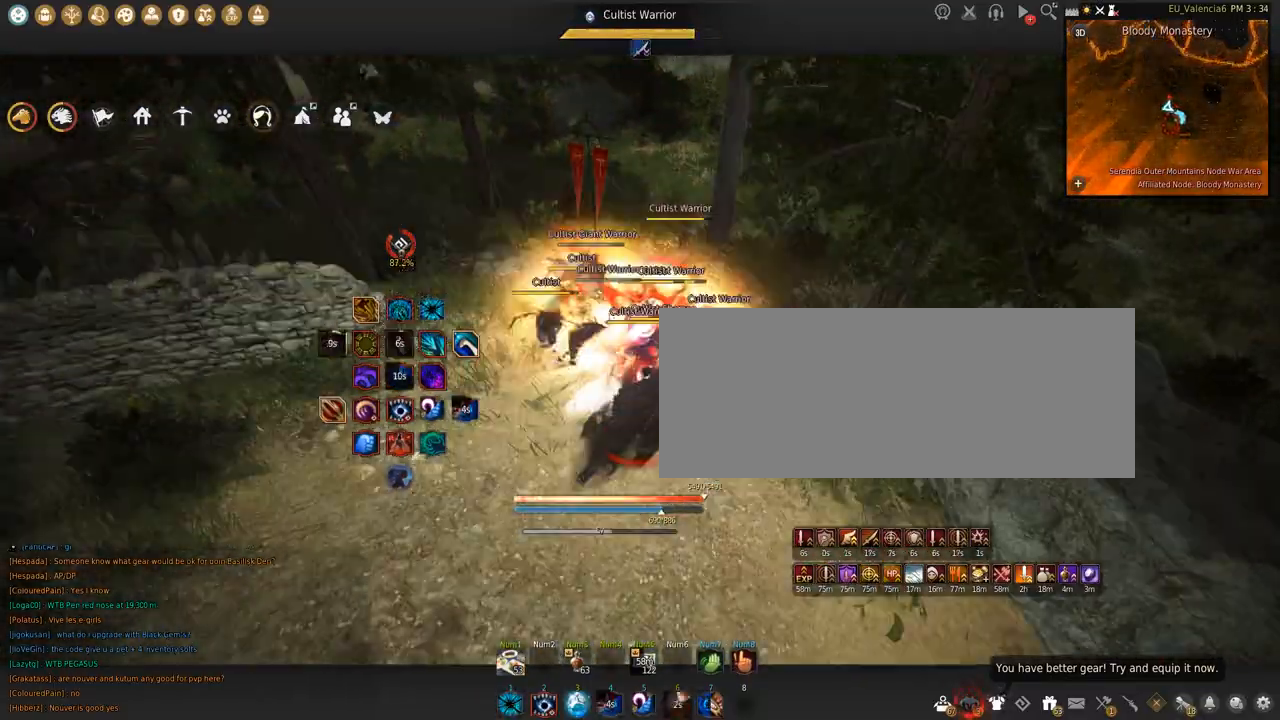
{"keys": ["s"], "mouse": ["left"], "events": []}
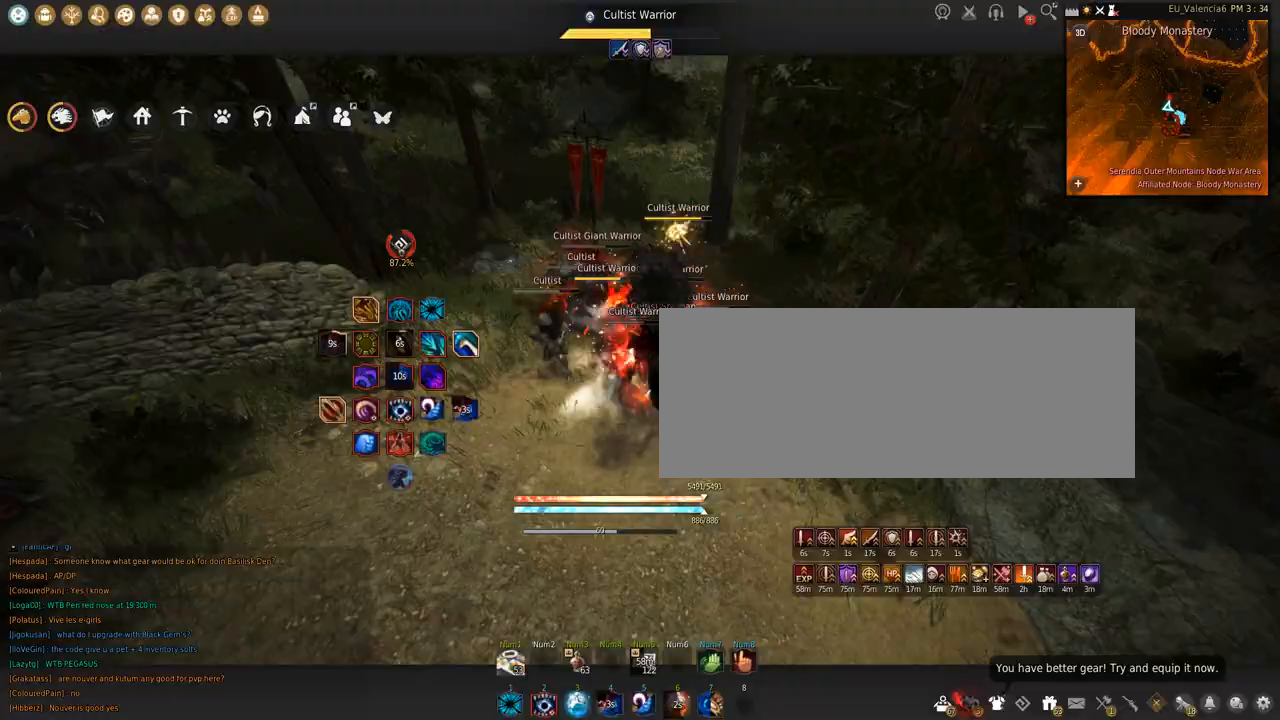
{"keys": ["space"], "mouse": [], "events": [[334, "mouse_left", "up"], [334, "s", "up"], [334, "space", "down"]]}
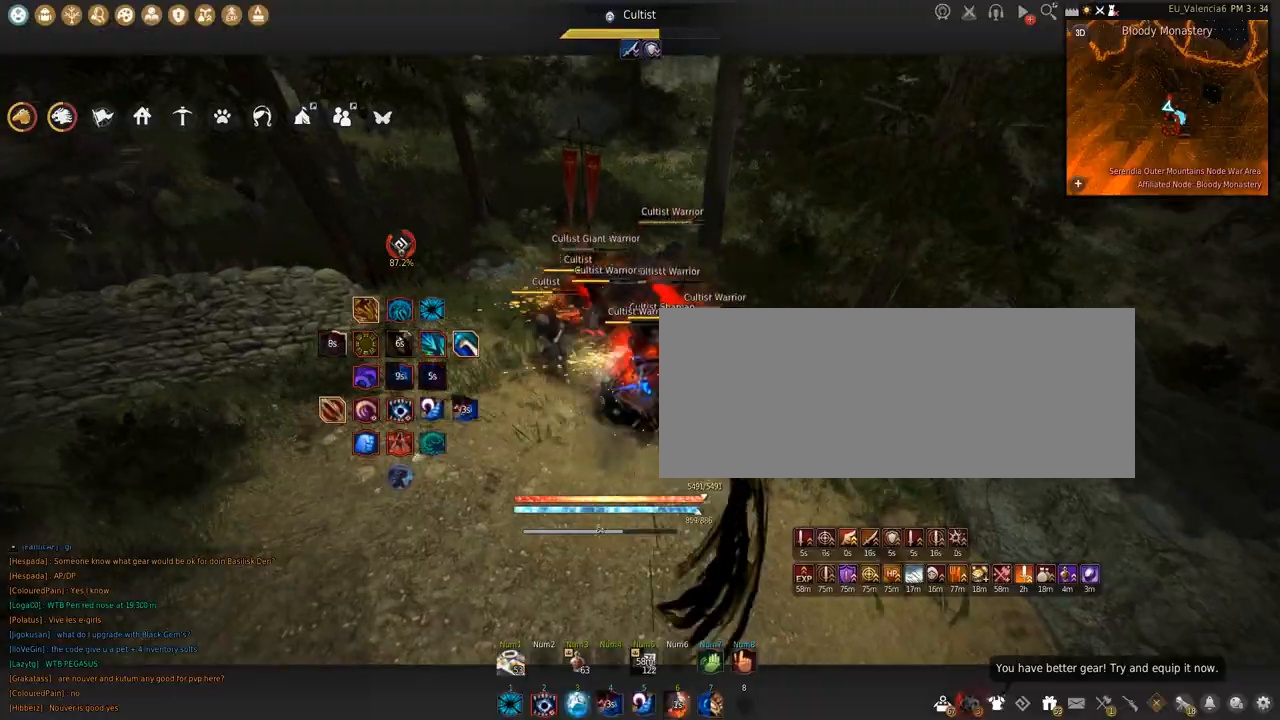
{"keys": [], "mouse": ["right"], "events": [[67, "space", "up"], [100, "w", "down"], [167, "mouse_right", "down"], [500, "w", "up"]]}
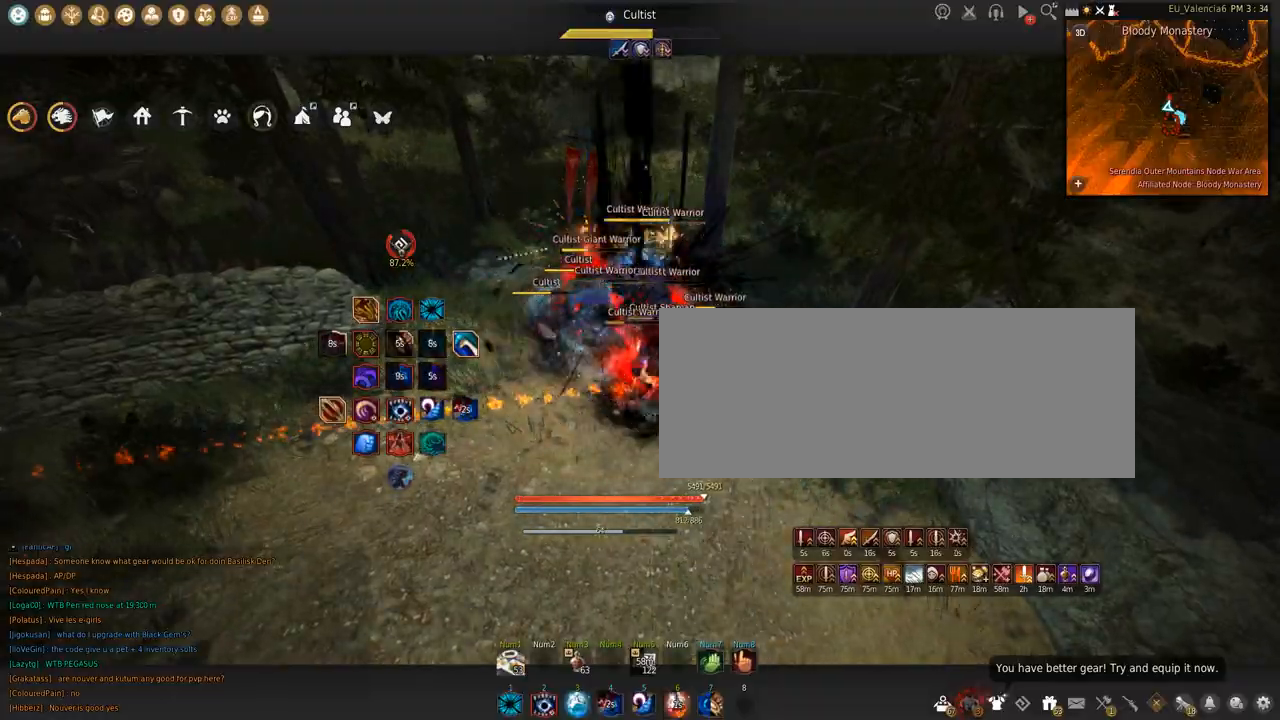
{"keys": ["s"], "mouse": ["right"], "events": [[100, "s", "down"]]}
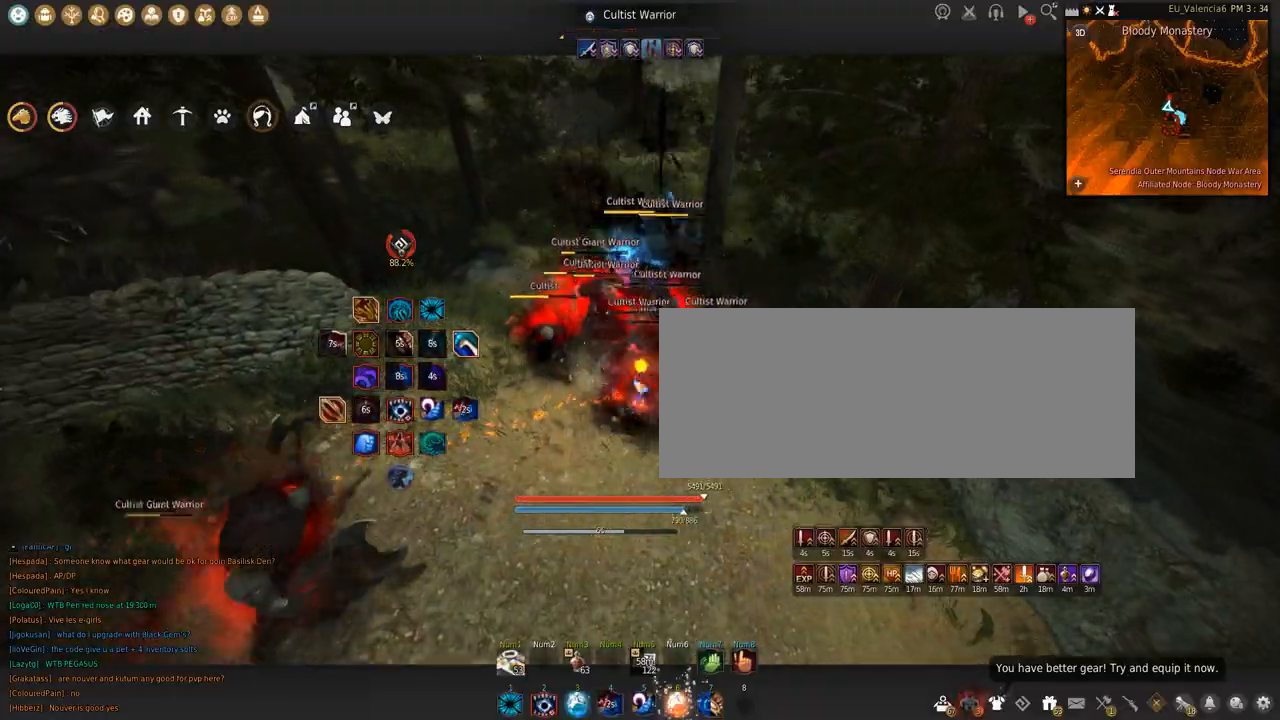
{"keys": ["shift"], "mouse": ["left"], "events": [[100, "s", "up"], [133, "mouse_right", "up"], [167, "shift", "down"], [200, "mouse_left", "down"]]}
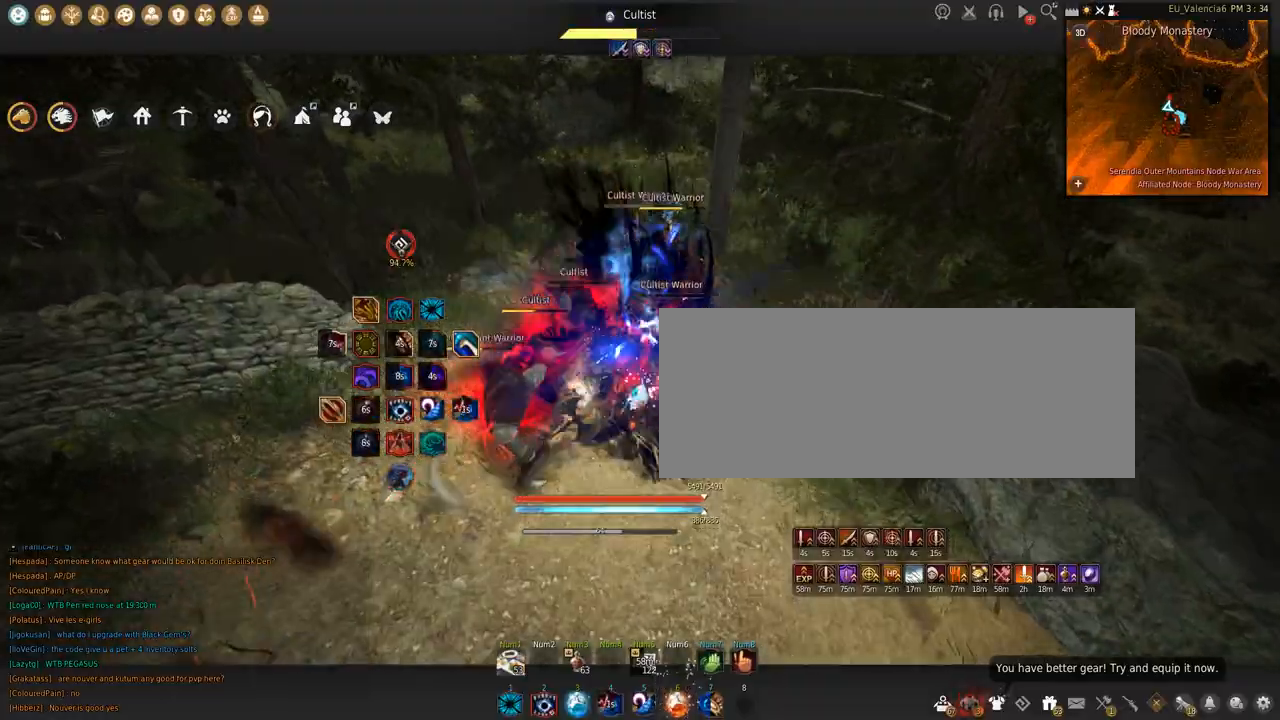
{"keys": ["shift", "space"], "mouse": ["left"], "events": [[234, "space", "down"]]}
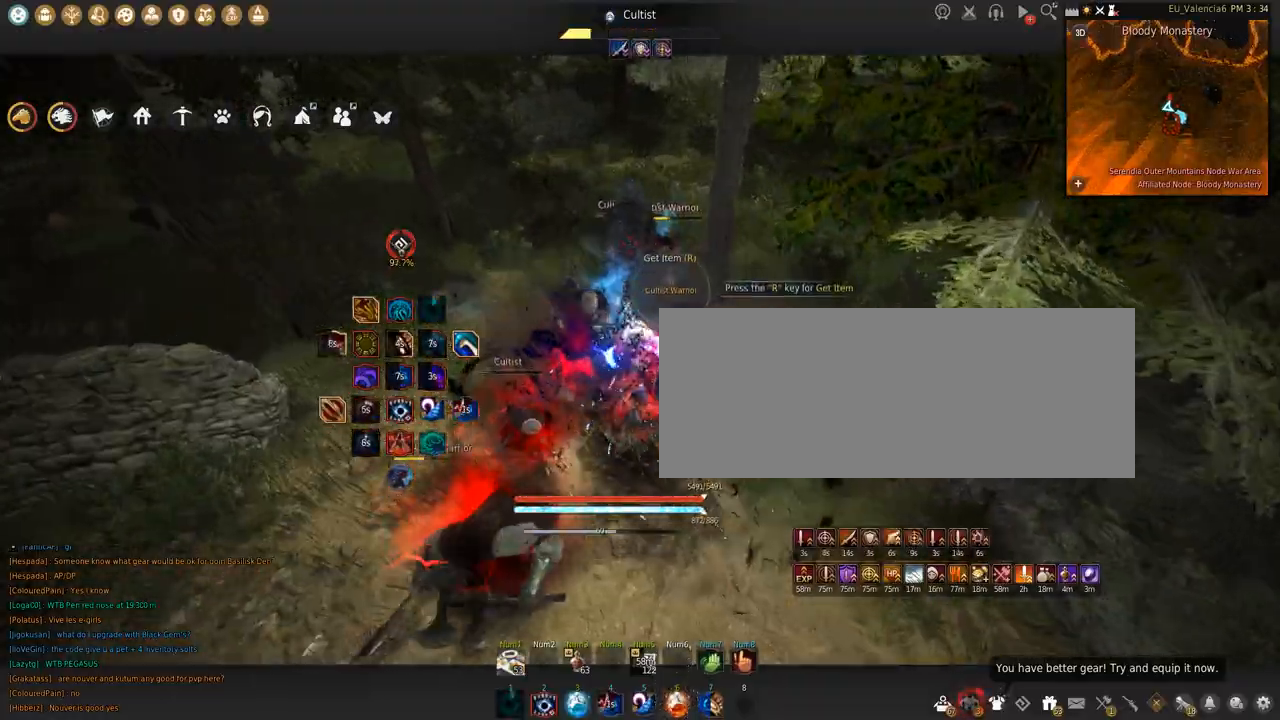
{"keys": [], "mouse": [], "events": [[67, "mouse_left", "up"], [67, "space", "up"], [100, "shift", "up"]]}
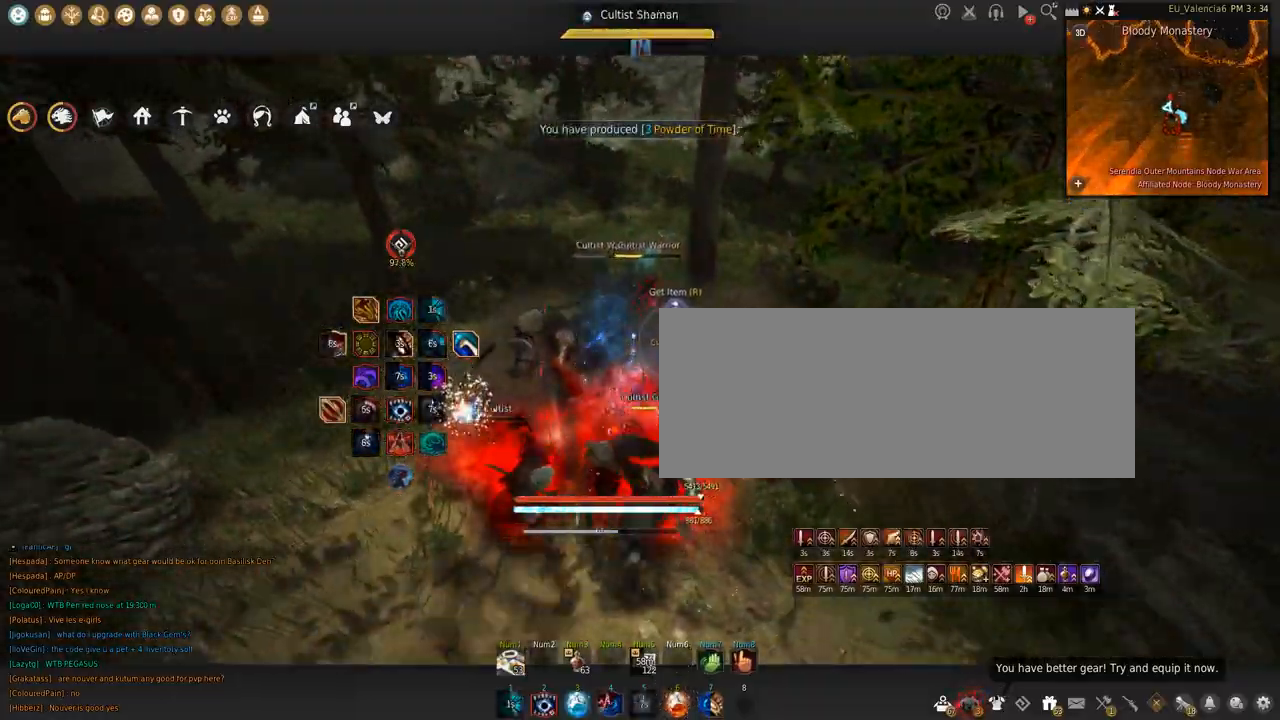
{"keys": ["s"], "mouse": ["left"], "events": [[234, "s", "down"], [301, "mouse_left", "down"]]}
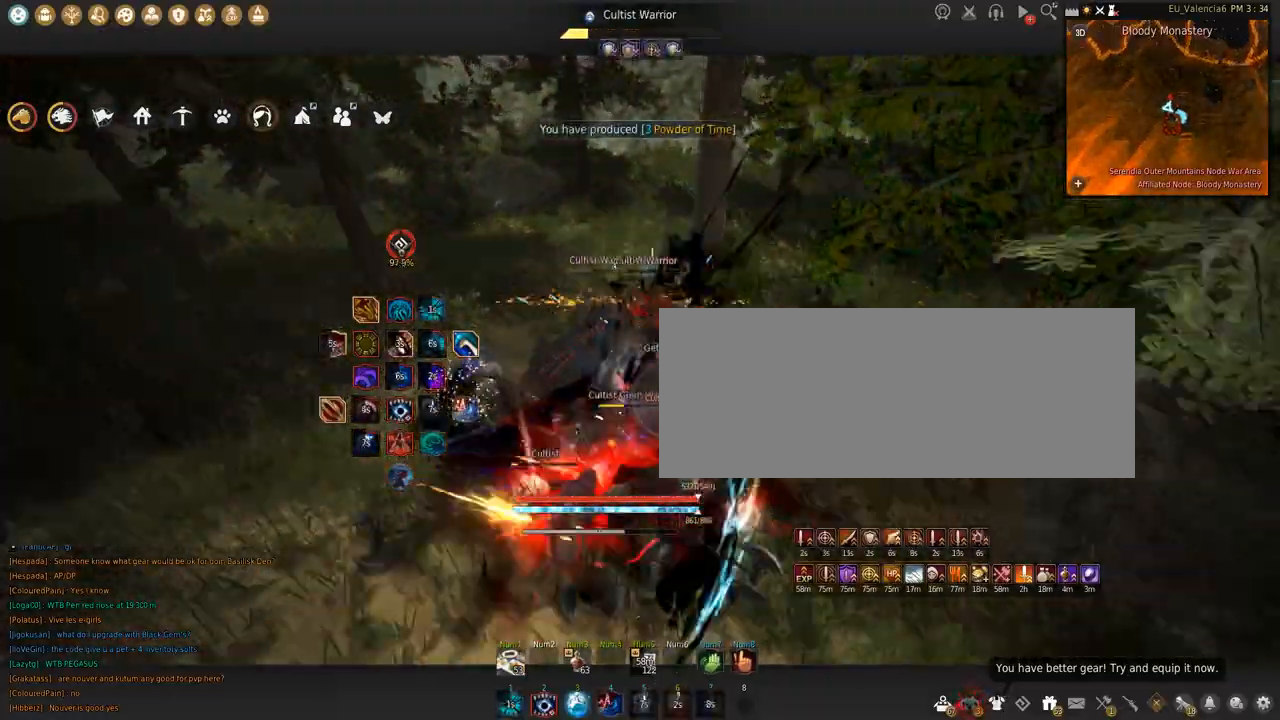
{"keys": ["shift"], "mouse": ["left"], "events": [[467, "s", "up"], [467, "shift", "down"]]}
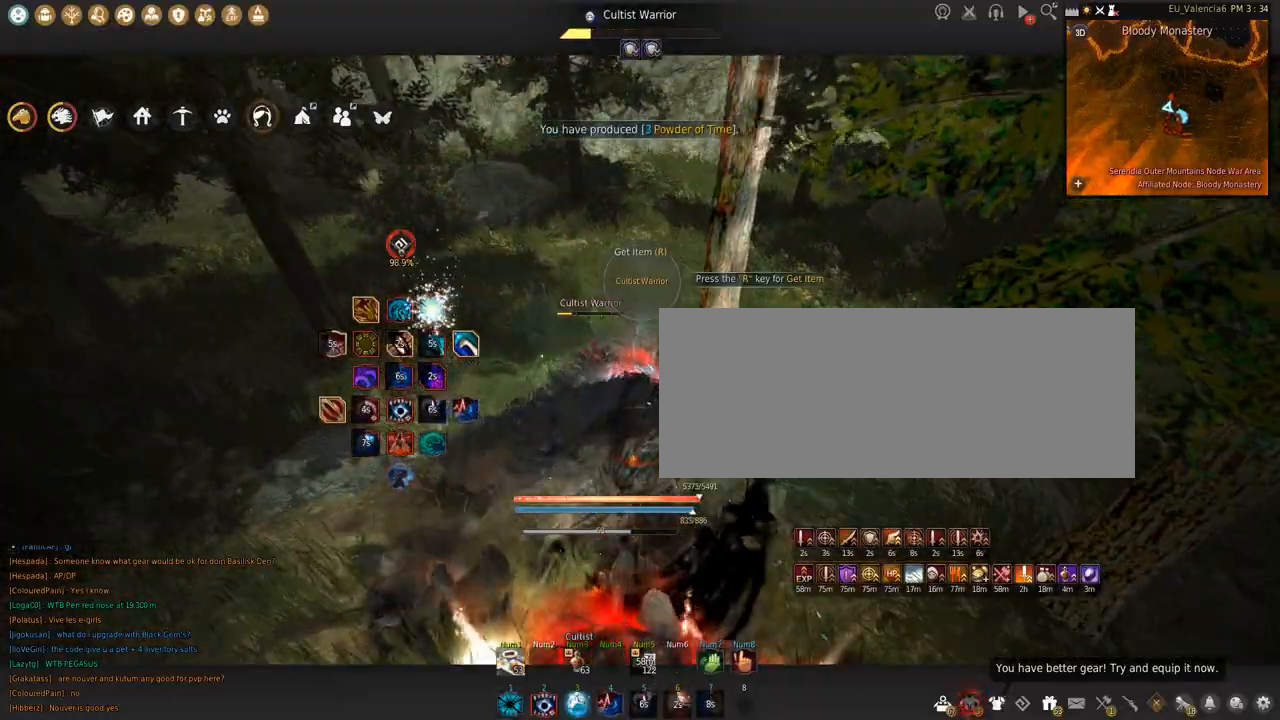
{"keys": ["shift"], "mouse": ["left"]}
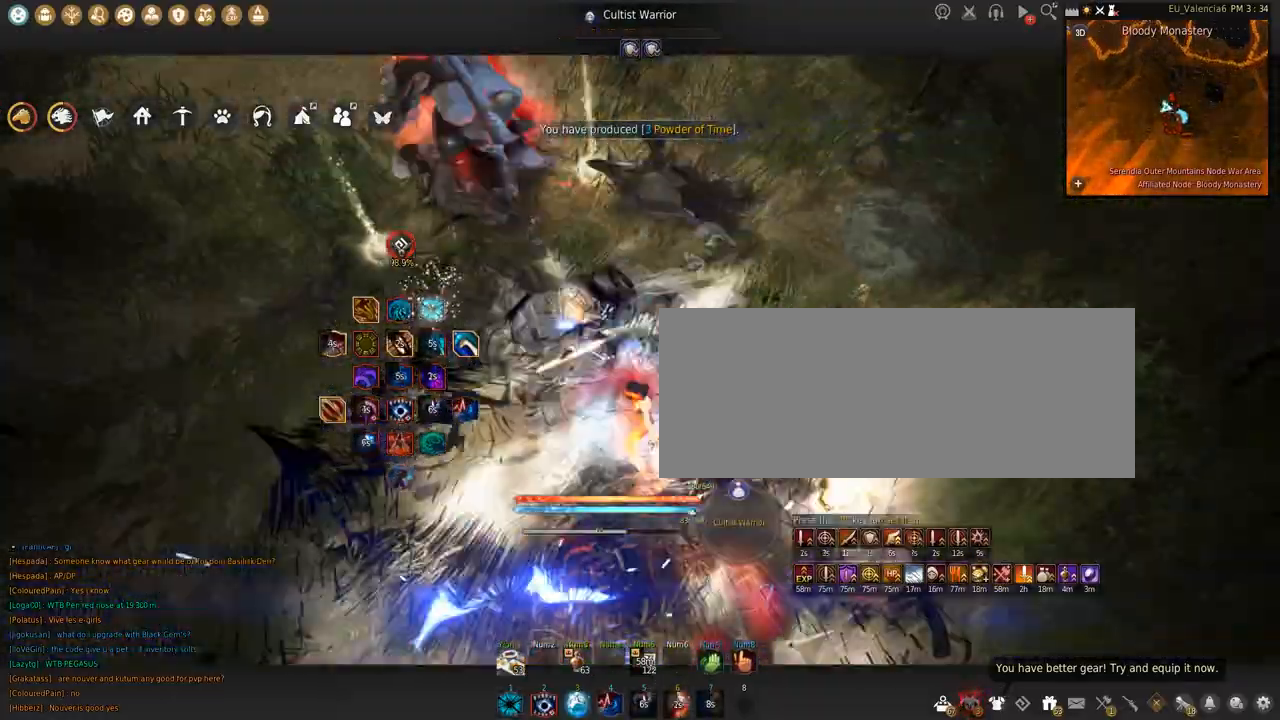
{"keys": [], "mouse": [], "events": [[133, "space", "down"], [434, "mouse_left", "up"], [434, "space", "up"], [467, "shift", "up"]]}
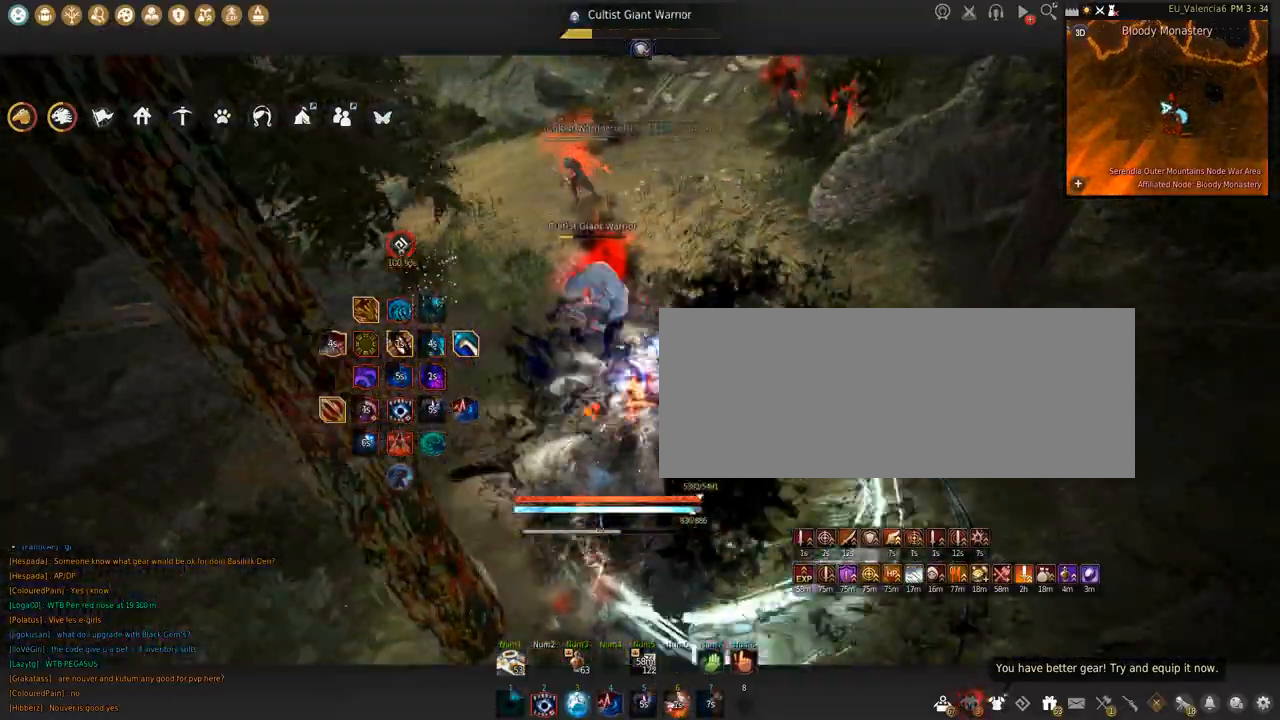
{"keys": [], "mouse": [], "events": []}
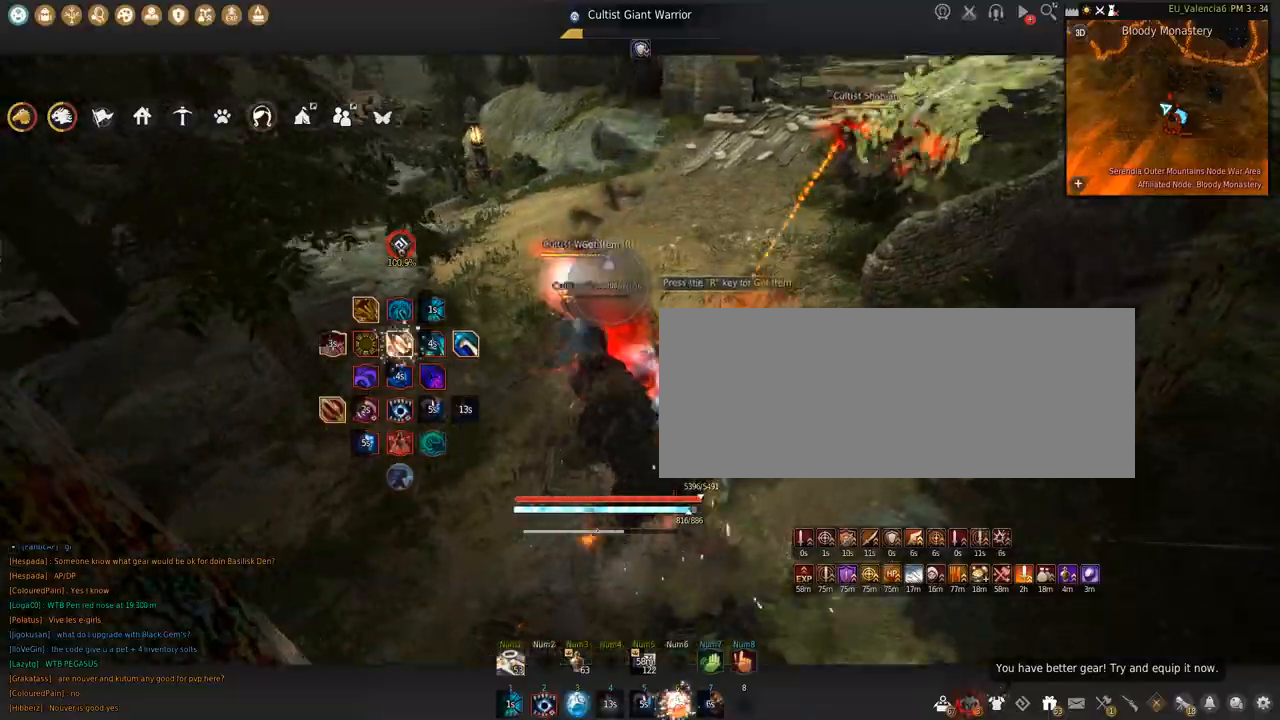
{"keys": ["shift"], "mouse": ["left"], "events": [[167, "shift", "down"], [300, "mouse_left", "down"]]}
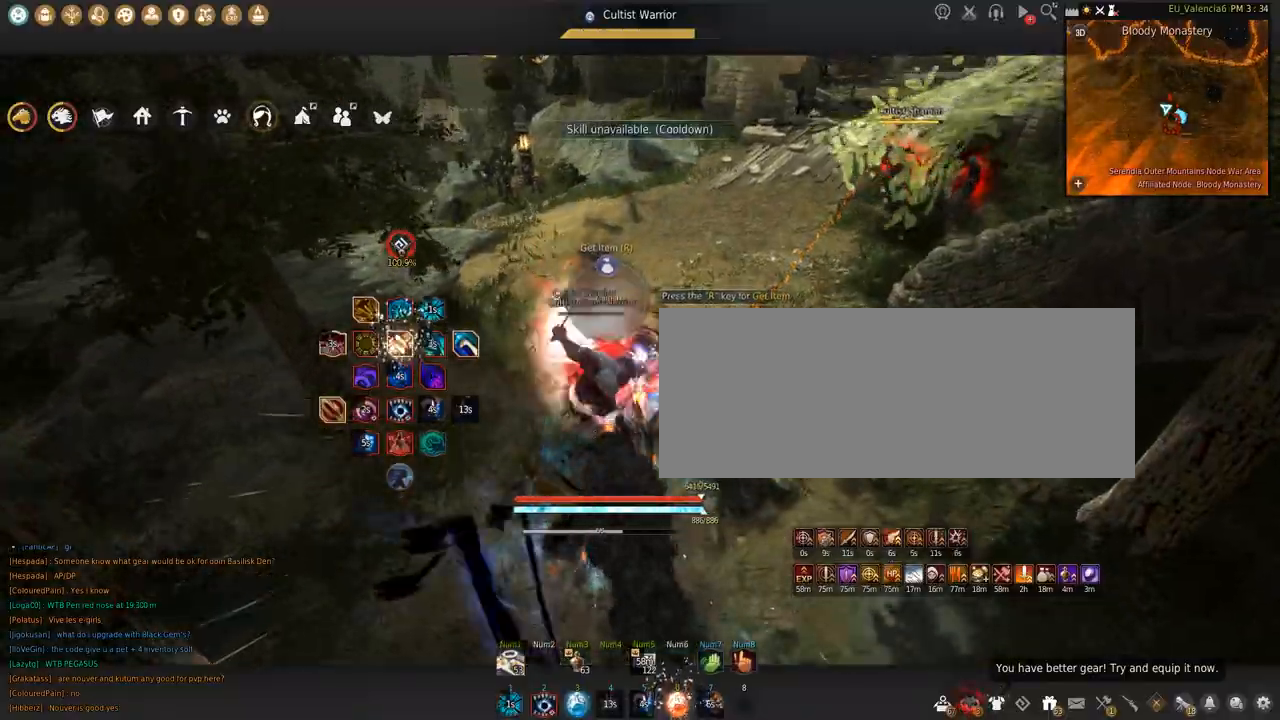
{"keys": [], "mouse": [], "events": [[267, "shift", "up"], [301, "mouse_left", "up"], [401, "w", "down"], [501, "w", "up"]]}
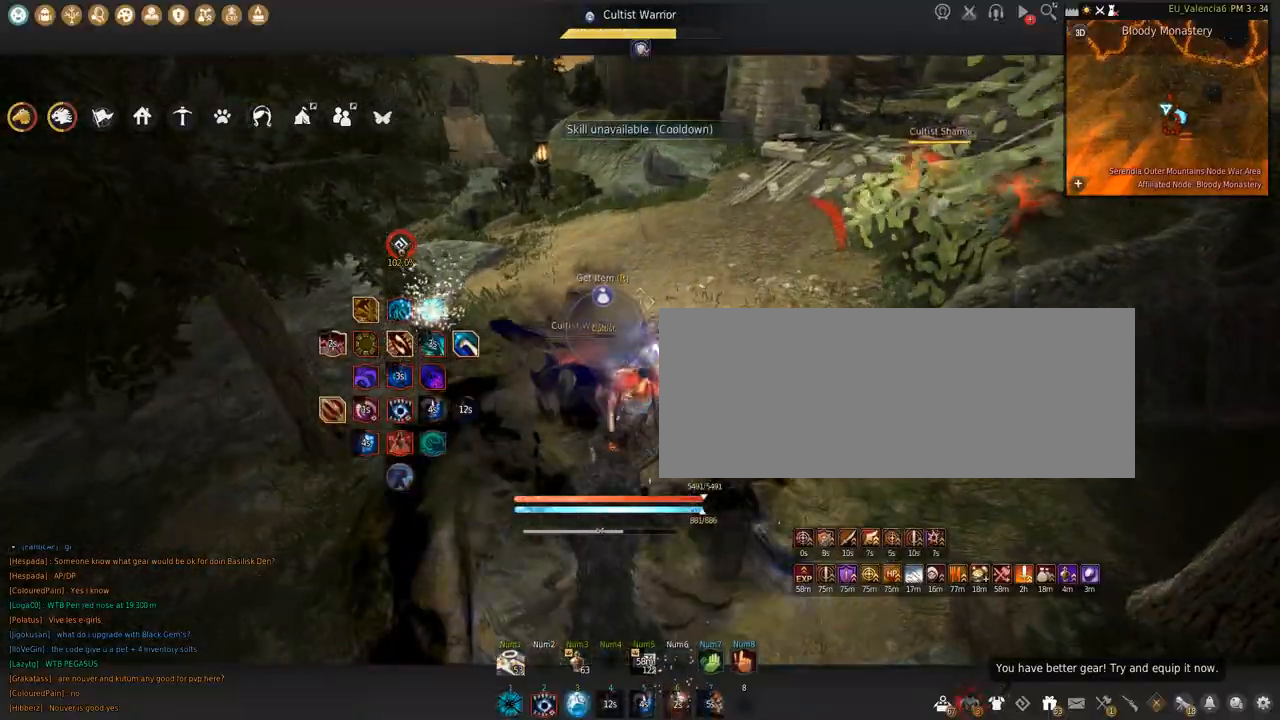
{"keys": [], "mouse": []}
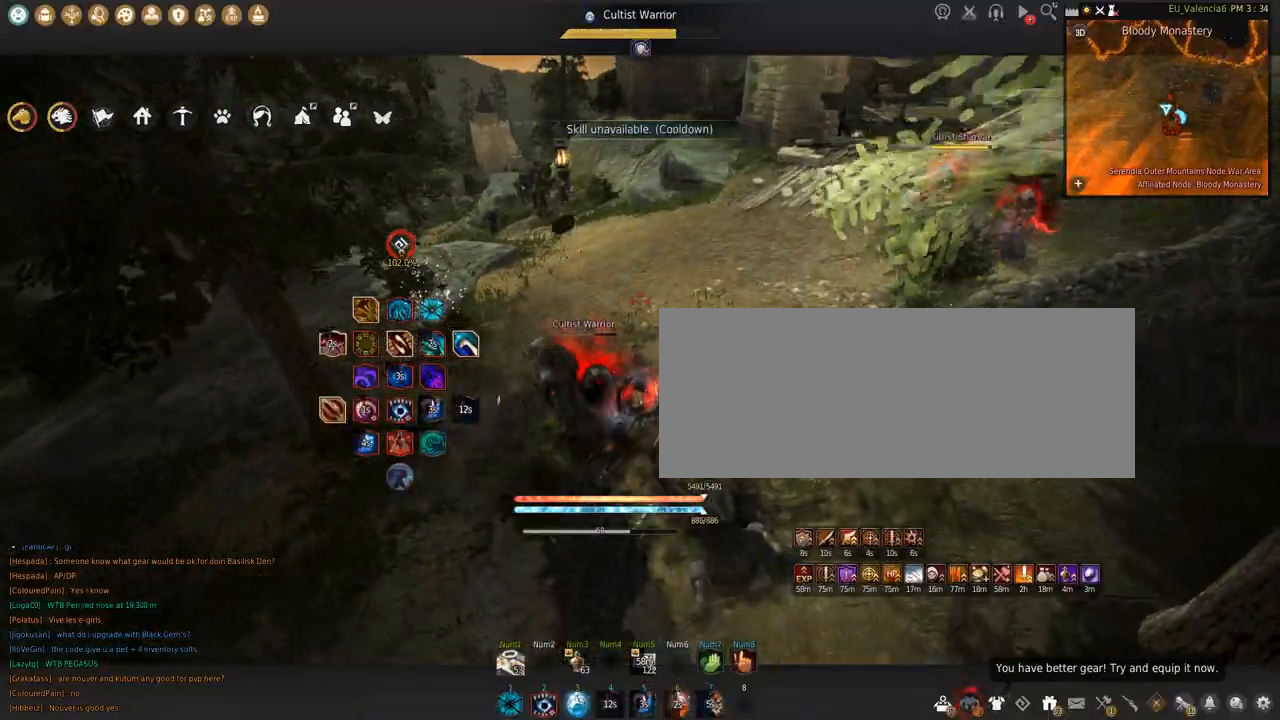
{"keys": ["c", "w"], "mouse": [], "events": [[267, "w", "down"], [401, "c", "down"]]}
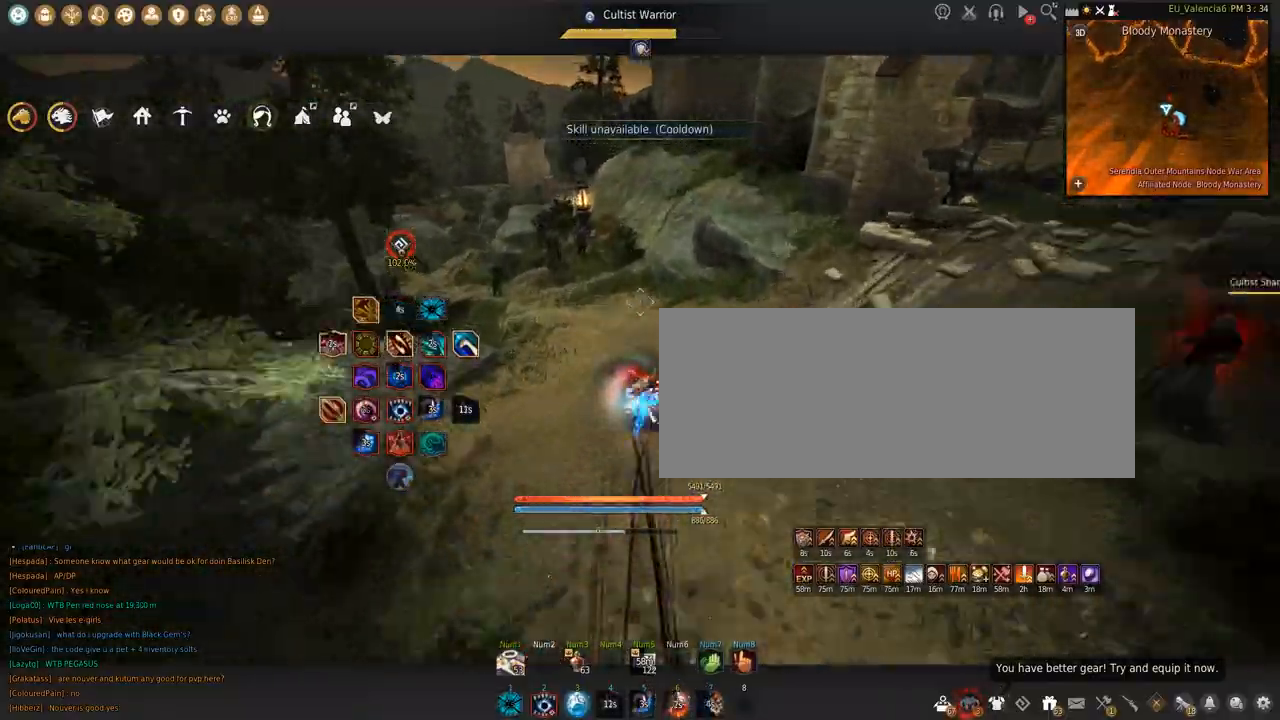
{"keys": ["w"], "mouse": [], "events": [[133, "c", "up"]]}
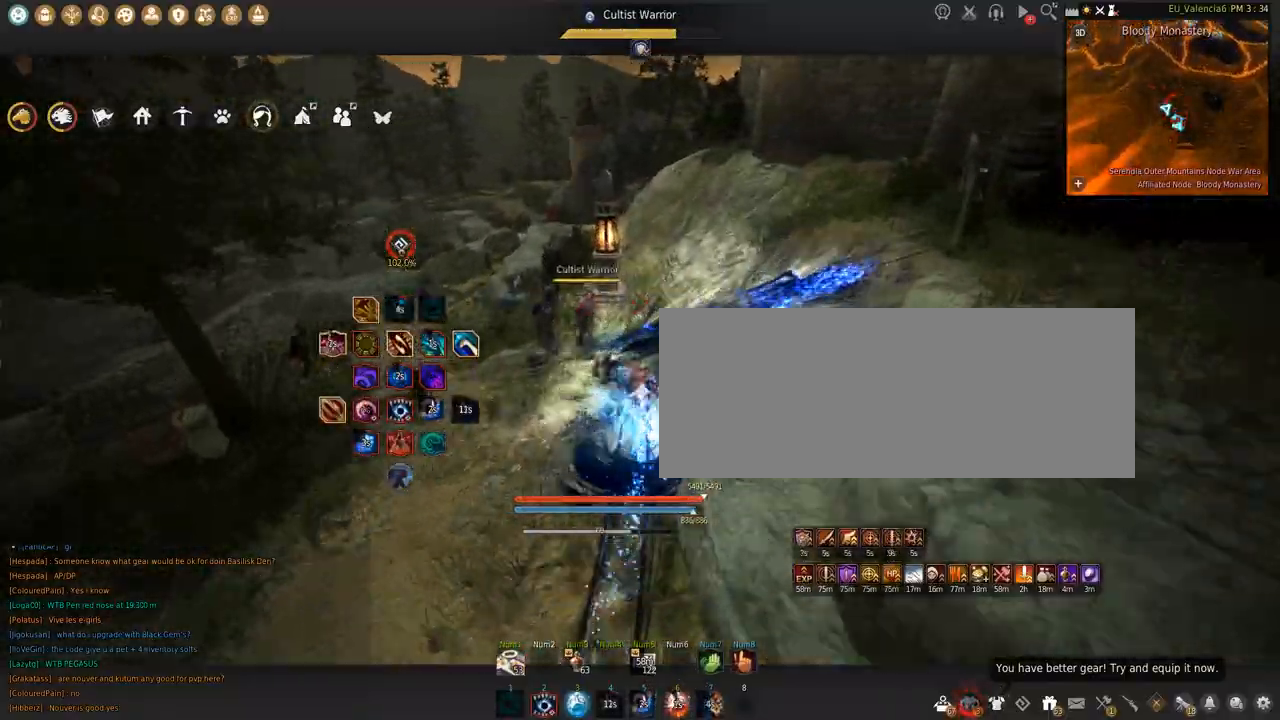
{"keys": [], "mouse": [], "events": [[234, "w", "up"]]}
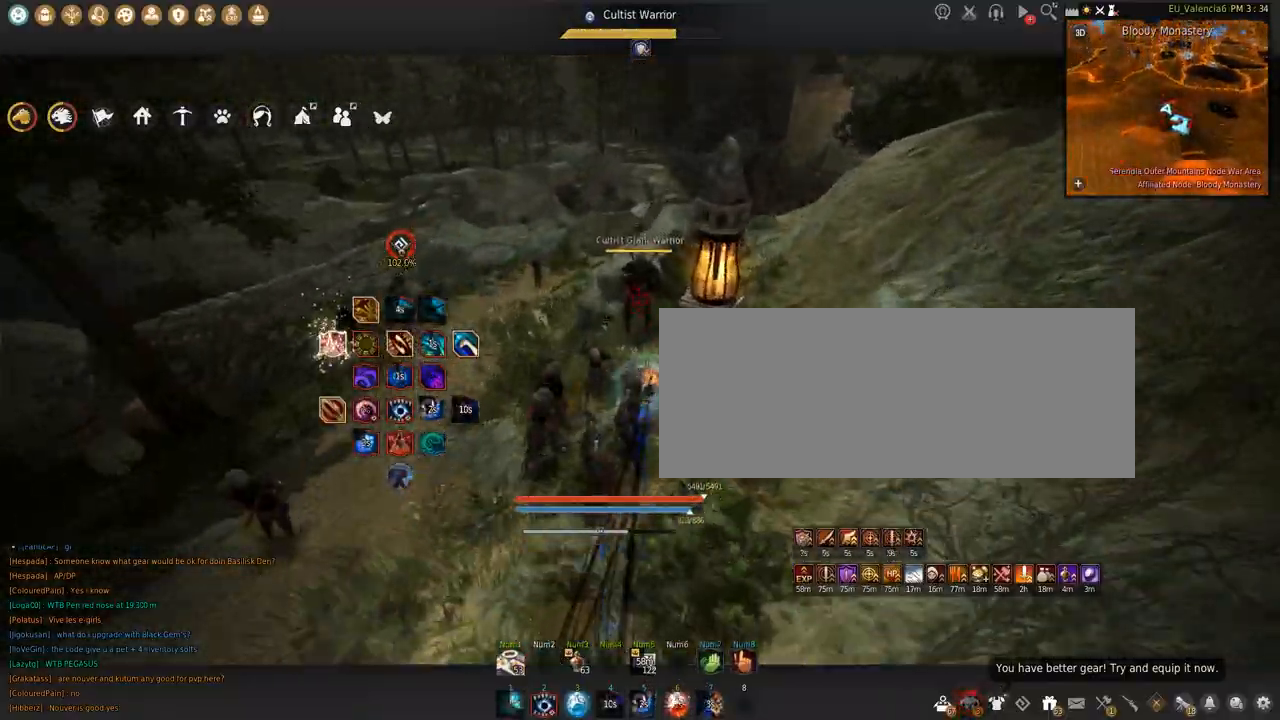
{"keys": [], "mouse": [], "events": [[300, "q", "down"], [467, "q", "up"]]}
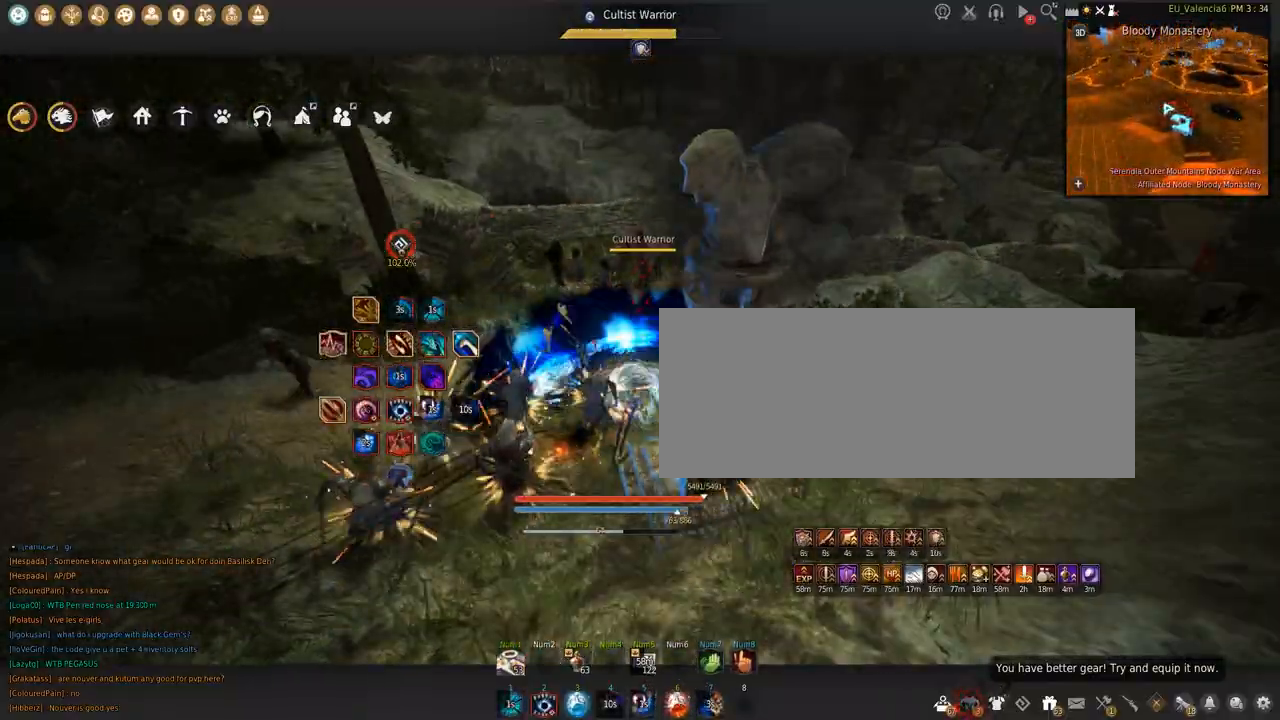
{"keys": [], "mouse": [], "events": [[34, "shift", "down"], [34, "space", "down"], [167, "shift", "up"], [167, "space", "up"]]}